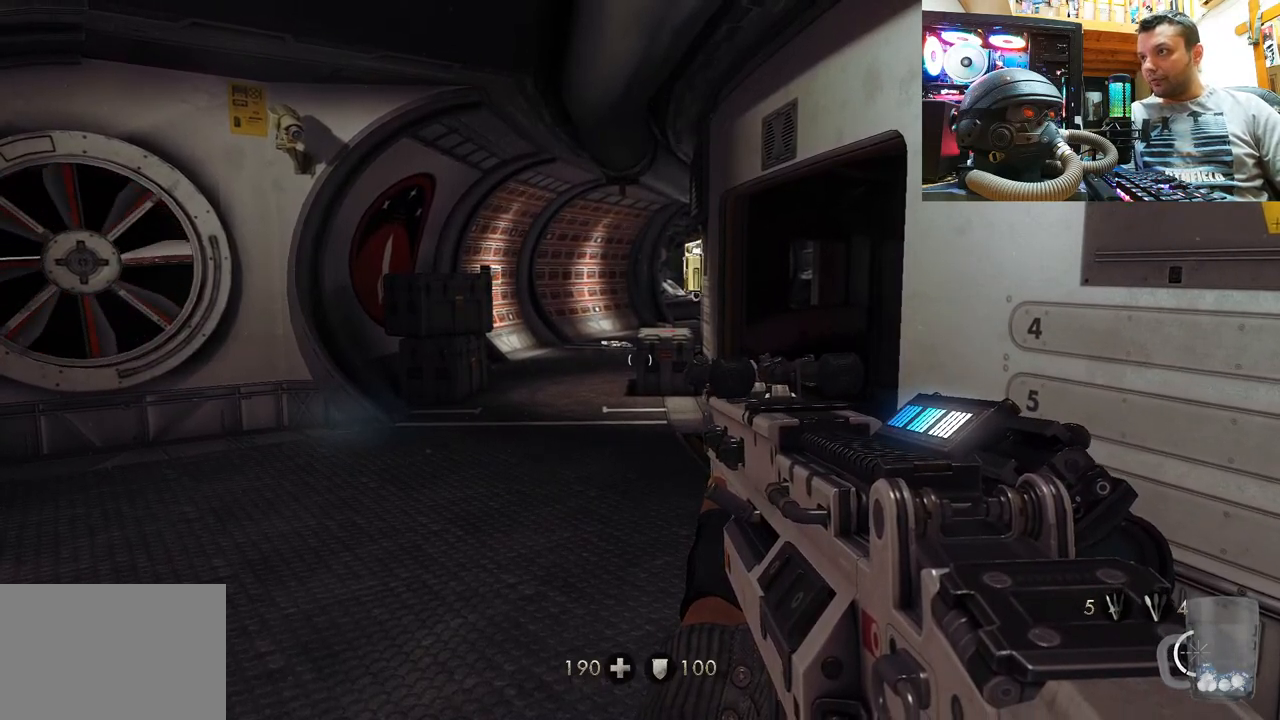
Gameplay with a controller (PlayStation layout); each line is a JSON object with the inputs held at the frame after it. "events" lists button and stick changes between this image and that frame as [ms after this image, input, new state], when the widget could be followed in between. Not read: R1.
{"buttons": [], "left_stick": "center", "right_stick": "center", "events": [[200, "right_stick", "left"], [483, "right_stick", "center"]]}
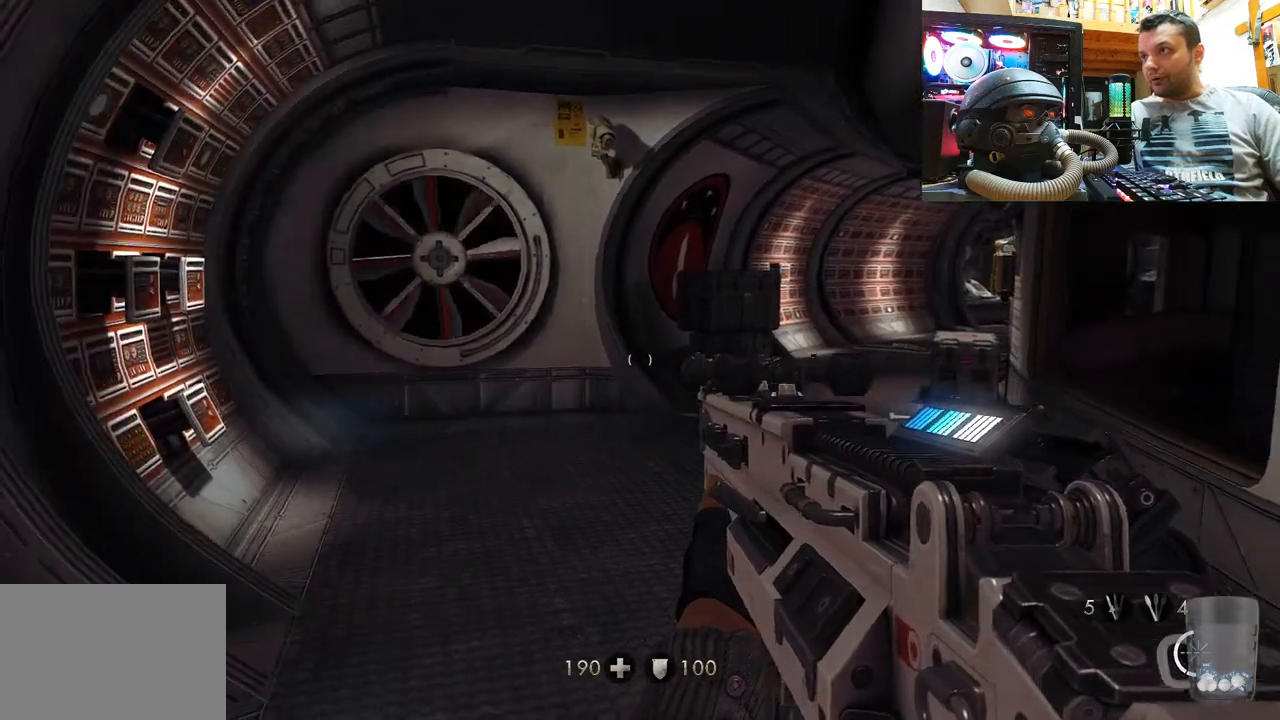
{"buttons": [], "left_stick": "center", "right_stick": "right", "events": [[200, "right_stick", "left"], [467, "right_stick", "right"]]}
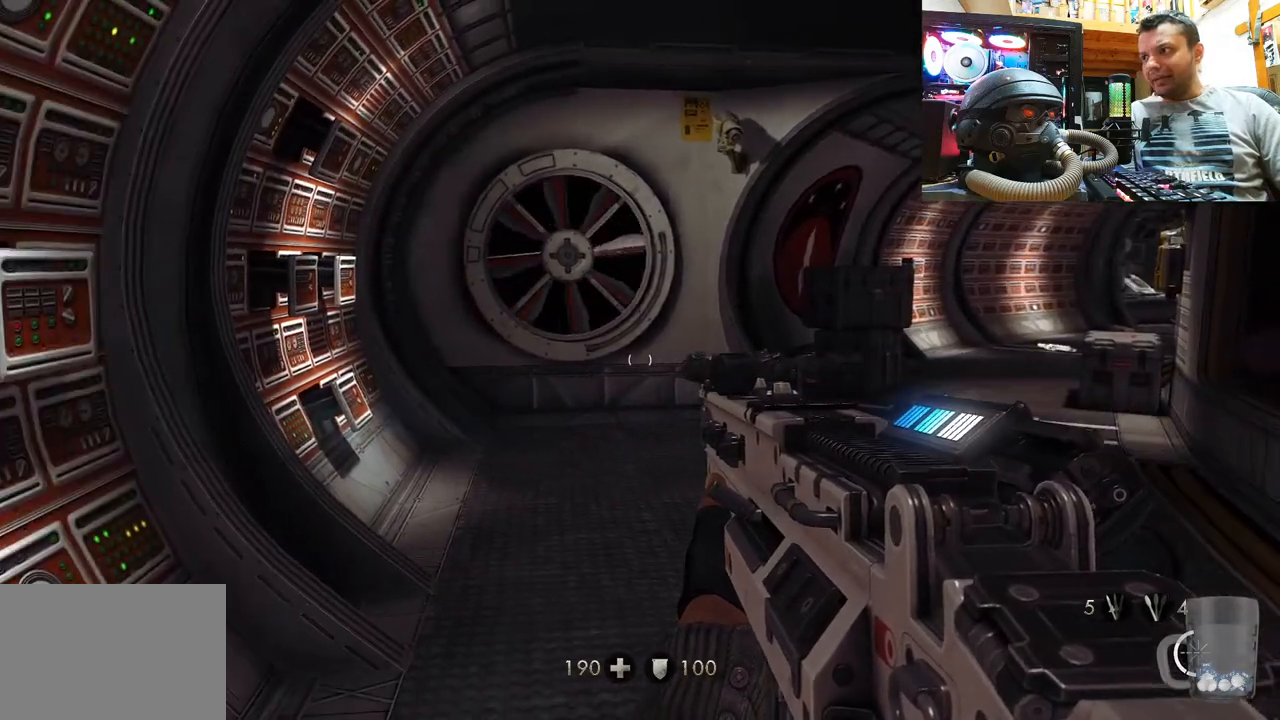
{"buttons": [], "left_stick": "up-right", "right_stick": "center", "events": [[117, "right_stick", "up-left"], [333, "right_stick", "center"], [350, "left_stick", "up-right"]]}
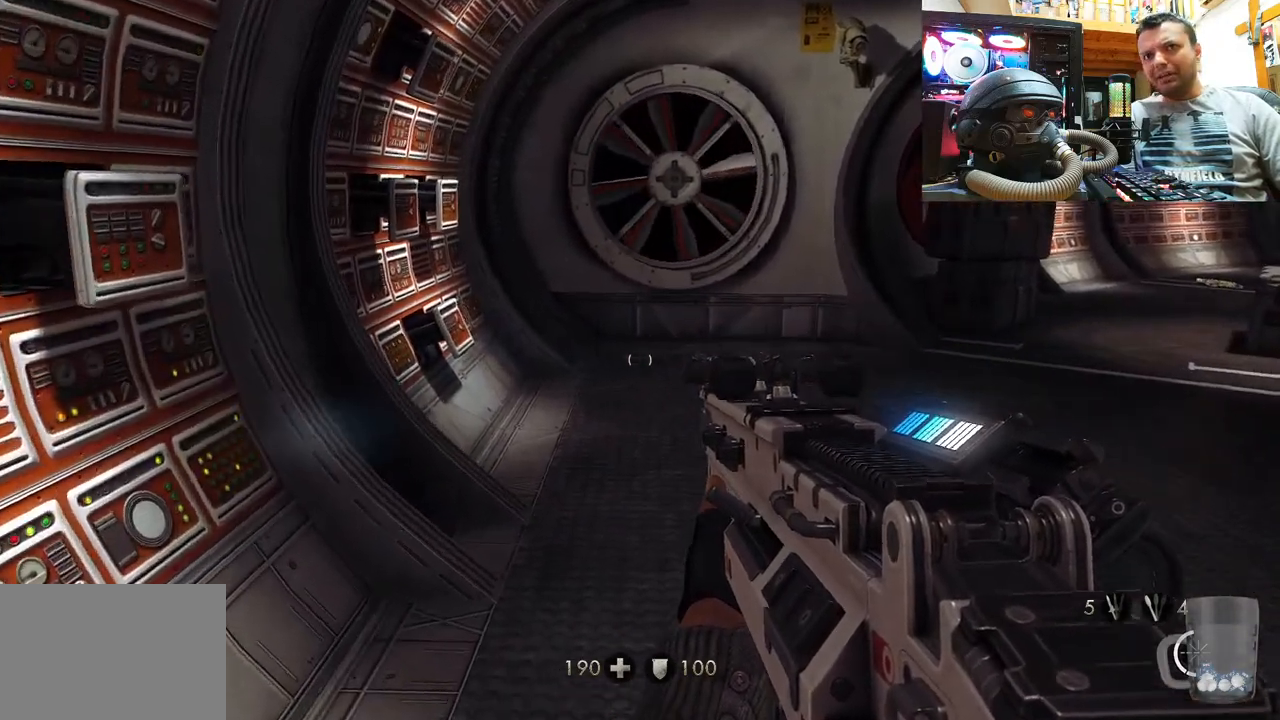
{"buttons": [], "left_stick": "up", "right_stick": "down-right", "events": [[50, "left_stick", "up"], [283, "right_stick", "down"], [333, "right_stick", "down-right"]]}
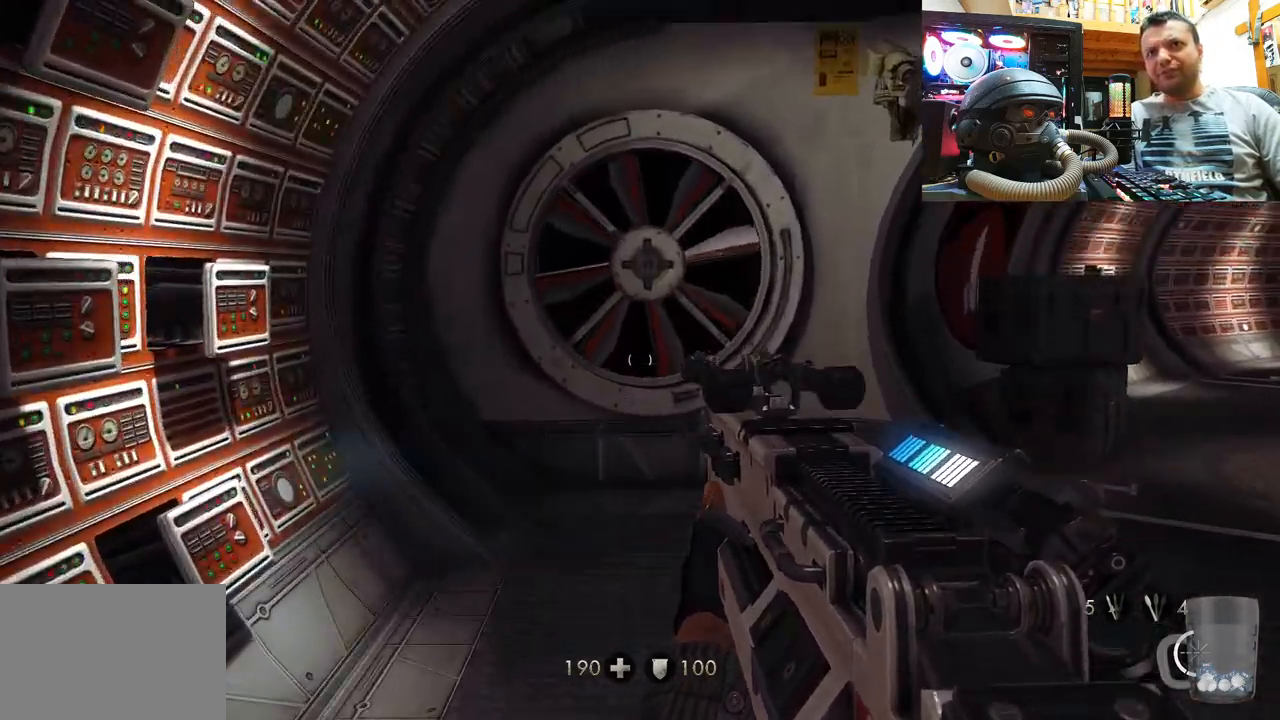
{"buttons": [], "left_stick": "up-left", "right_stick": "right", "events": [[100, "right_stick", "up"], [217, "right_stick", "right"], [450, "left_stick", "up-left"]]}
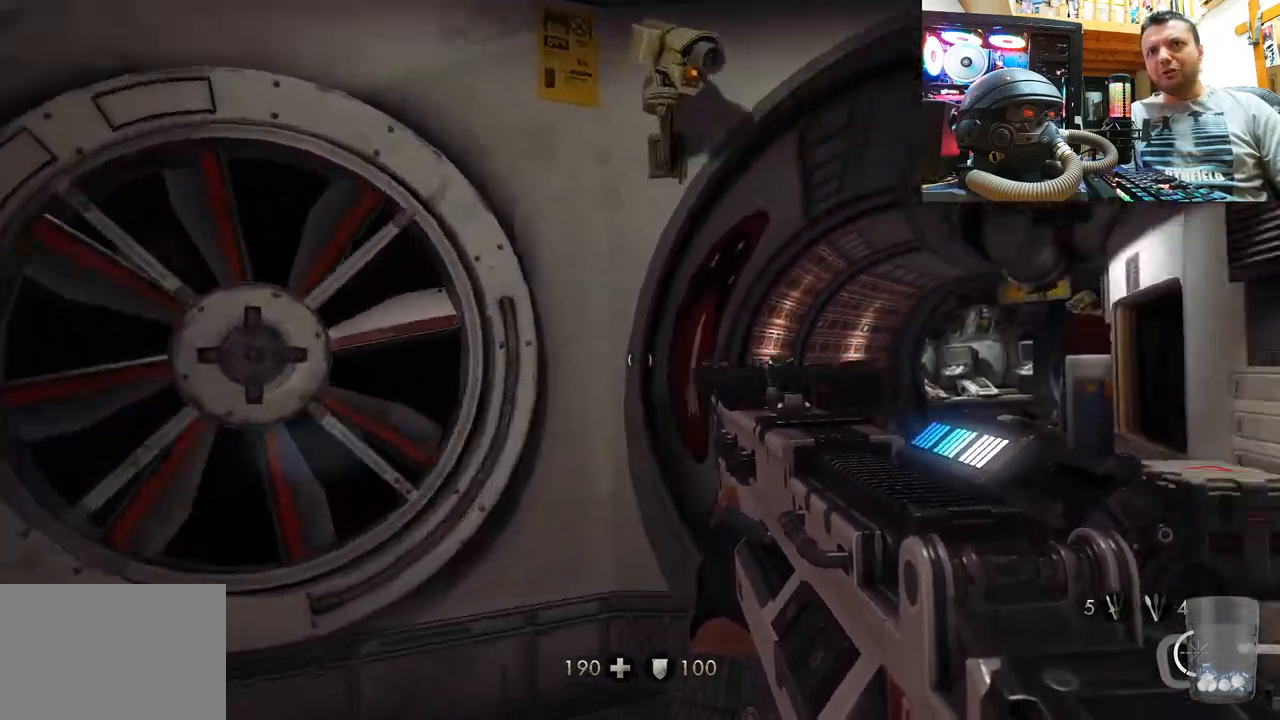
{"buttons": [], "left_stick": "down-left", "right_stick": "up-right", "events": [[33, "right_stick", "center"], [183, "right_stick", "right"], [300, "left_stick", "down-left"], [367, "right_stick", "up-right"]]}
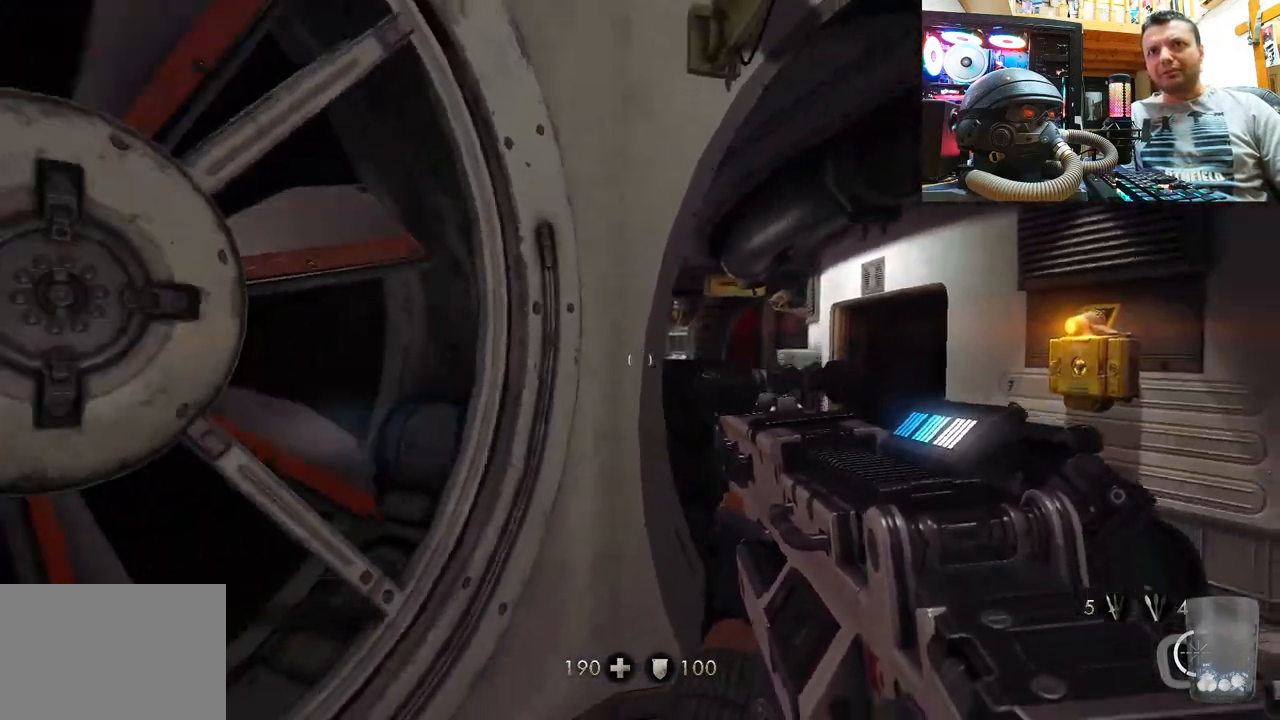
{"buttons": [], "left_stick": "left", "right_stick": "right", "events": [[183, "left_stick", "center"], [200, "right_stick", "right"], [350, "left_stick", "left"]]}
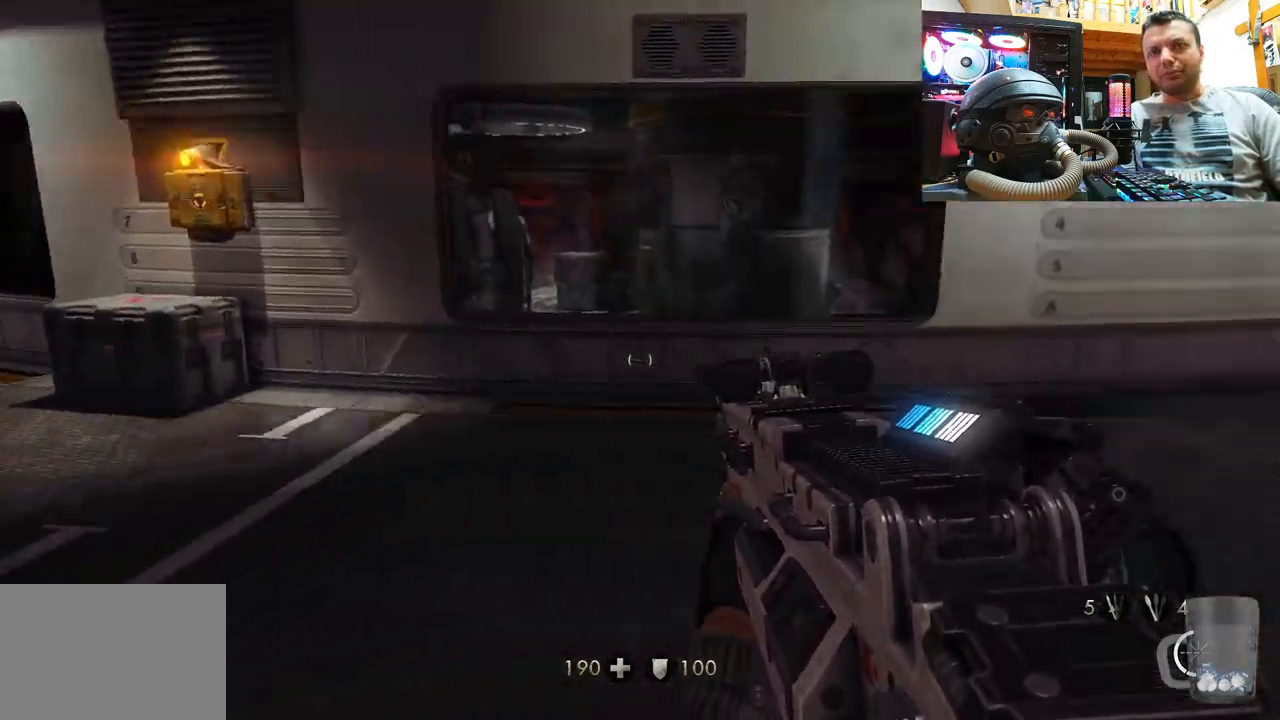
{"buttons": [], "left_stick": "up", "right_stick": "down-right", "events": [[250, "left_stick", "up"], [267, "right_stick", "center"], [417, "right_stick", "down-right"]]}
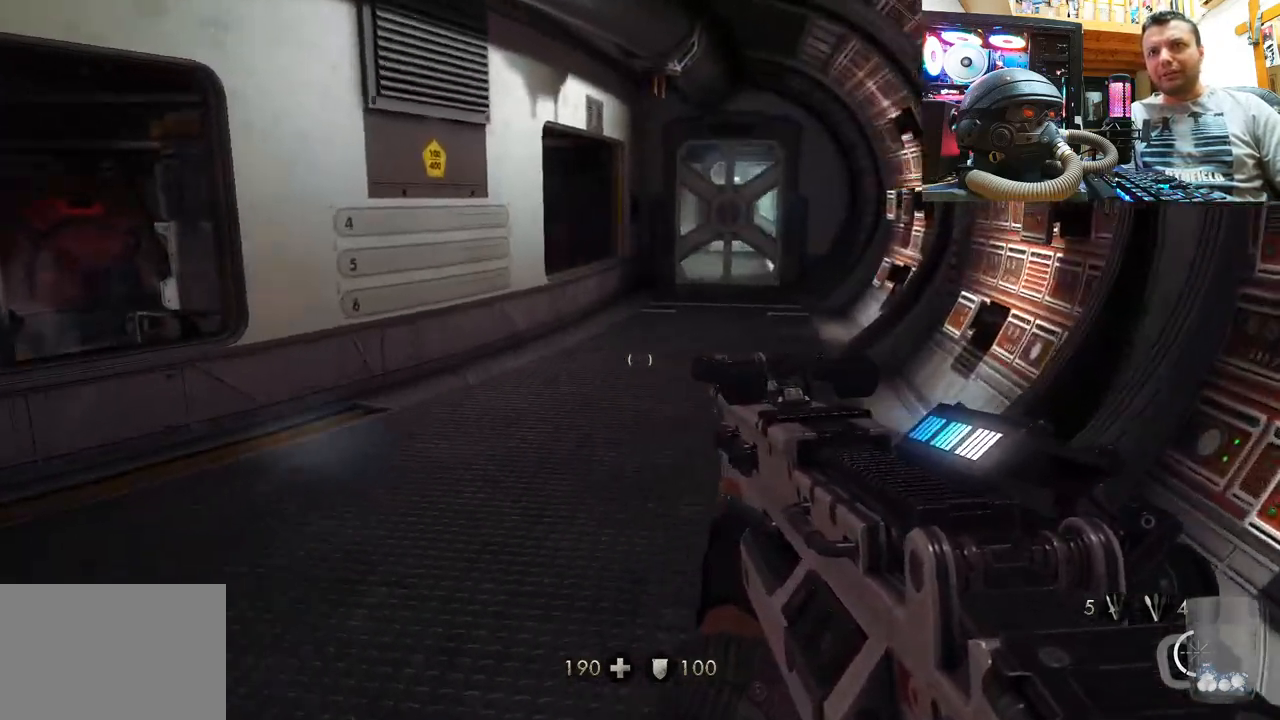
{"buttons": [], "left_stick": "up", "right_stick": "center", "events": [[167, "L3", "down"], [167, "right_stick", "center"], [450, "L3", "up"]]}
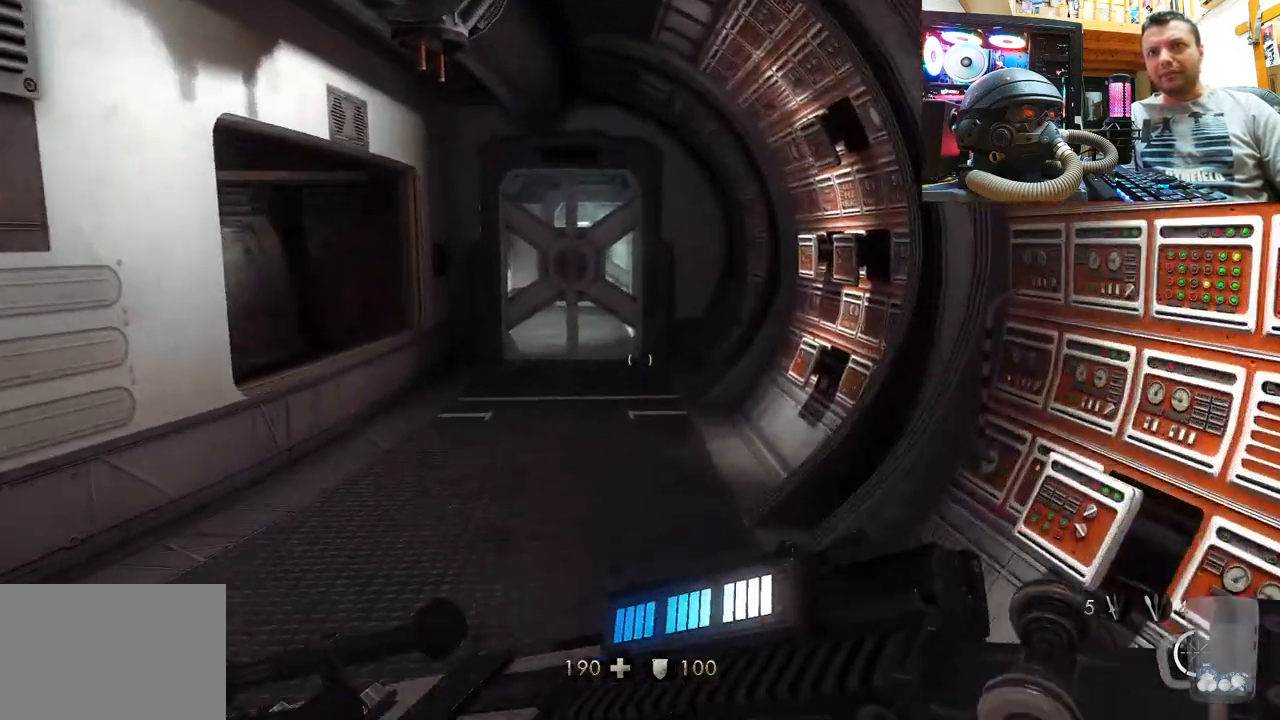
{"buttons": [], "left_stick": "up-right", "right_stick": "left", "events": [[317, "right_stick", "left"], [483, "left_stick", "up-right"]]}
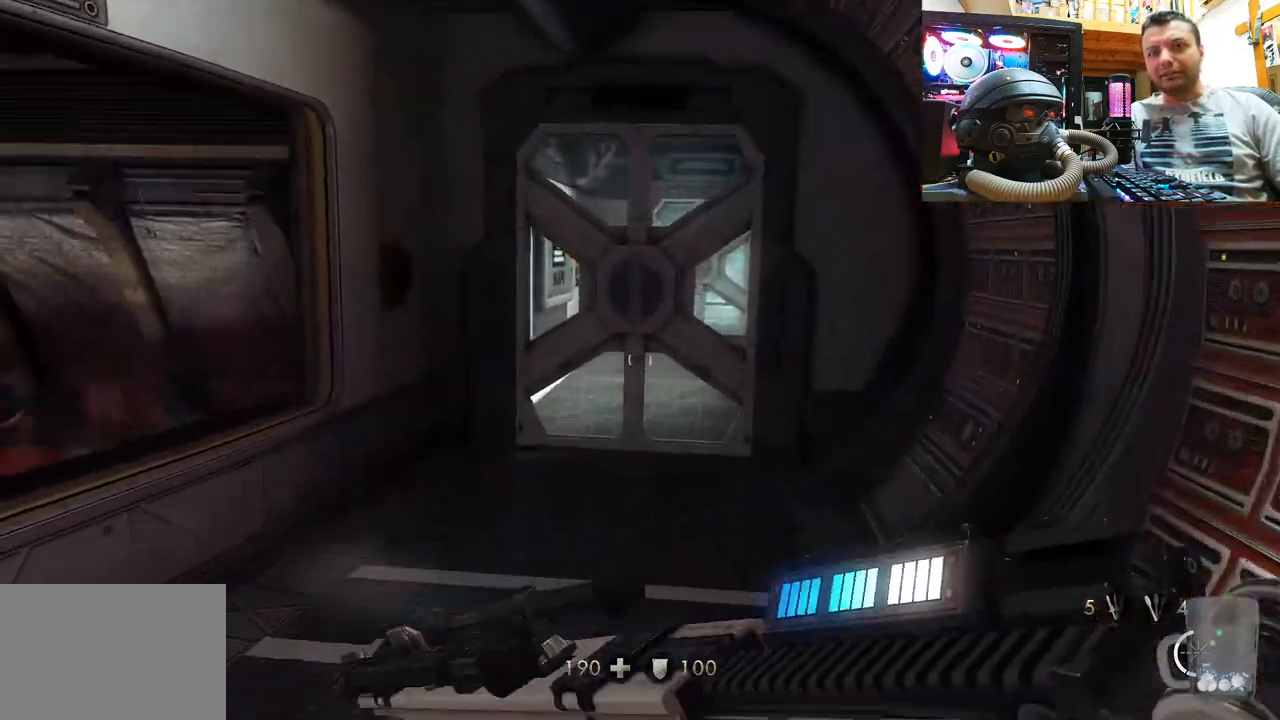
{"buttons": [], "left_stick": "center", "right_stick": "right", "events": [[117, "right_stick", "center"], [233, "right_stick", "left"], [433, "left_stick", "center"], [467, "right_stick", "right"]]}
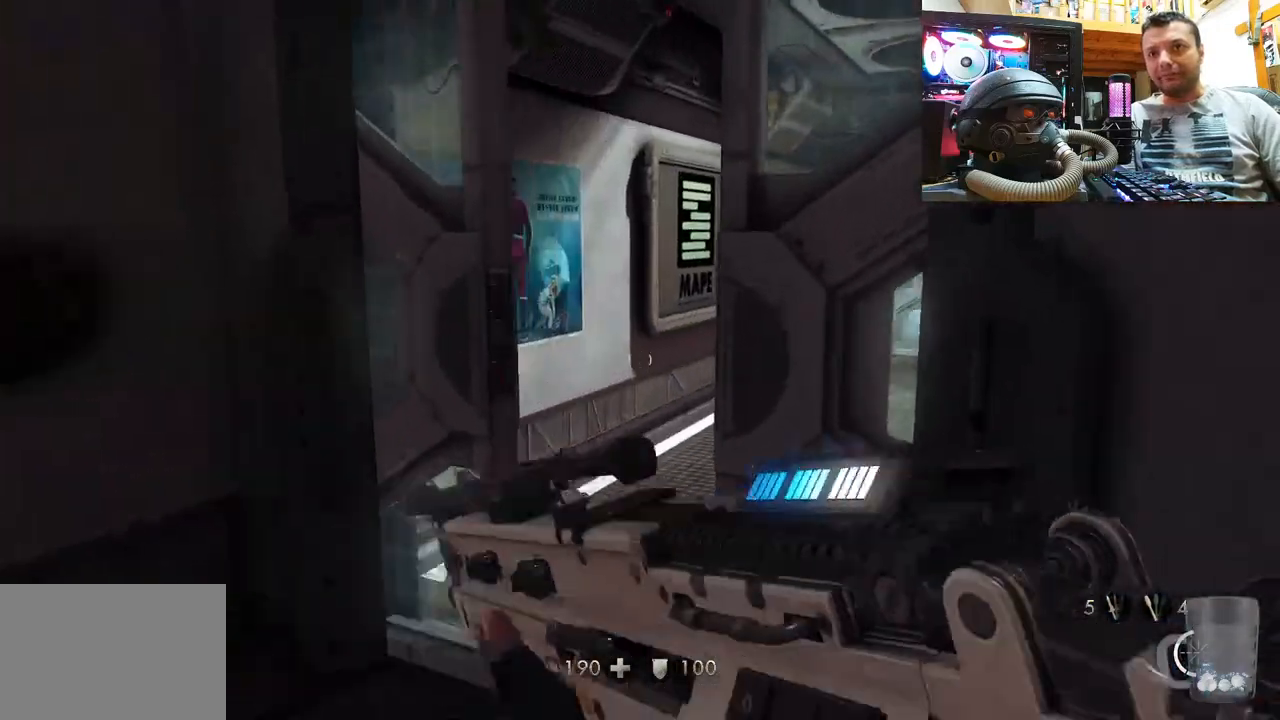
{"buttons": [], "left_stick": "down-right", "right_stick": "up-left", "events": [[133, "left_stick", "right"], [133, "right_stick", "up-left"], [367, "left_stick", "down-right"]]}
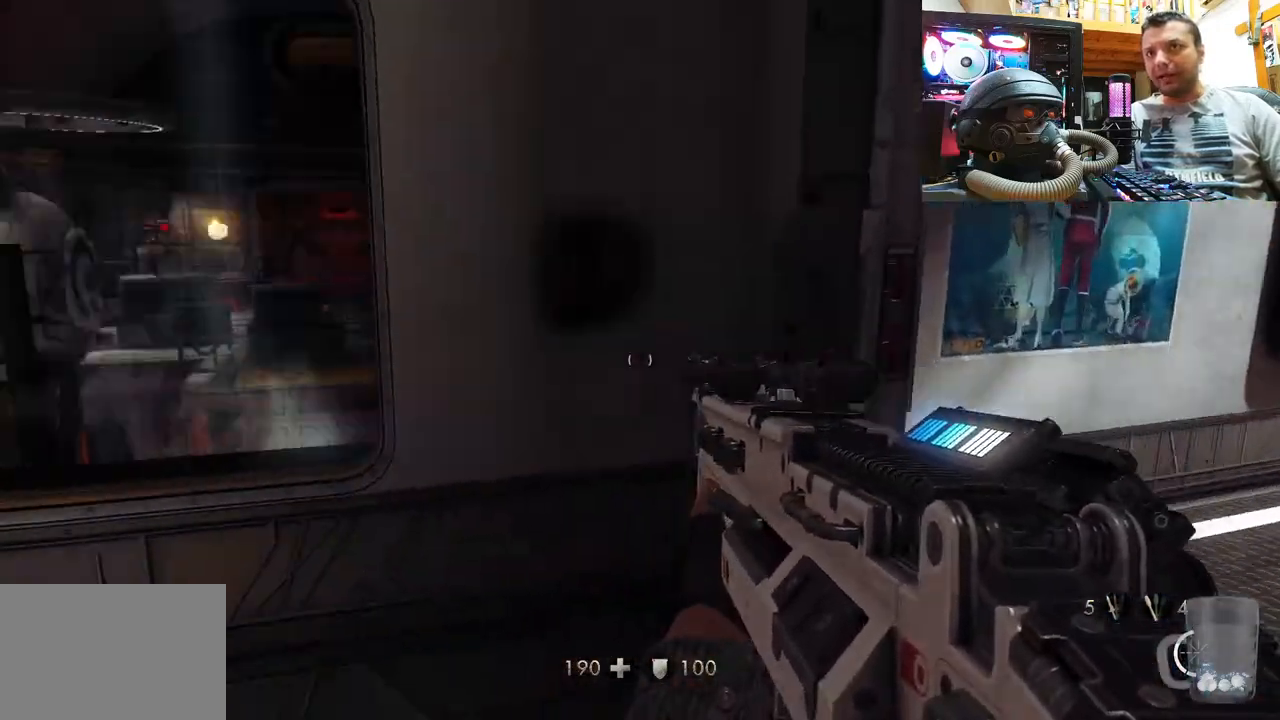
{"buttons": [], "left_stick": "up-right", "right_stick": "left", "events": [[67, "left_stick", "up-right"], [183, "left_stick", "up"], [217, "right_stick", "center"], [367, "right_stick", "left"], [483, "left_stick", "up-right"]]}
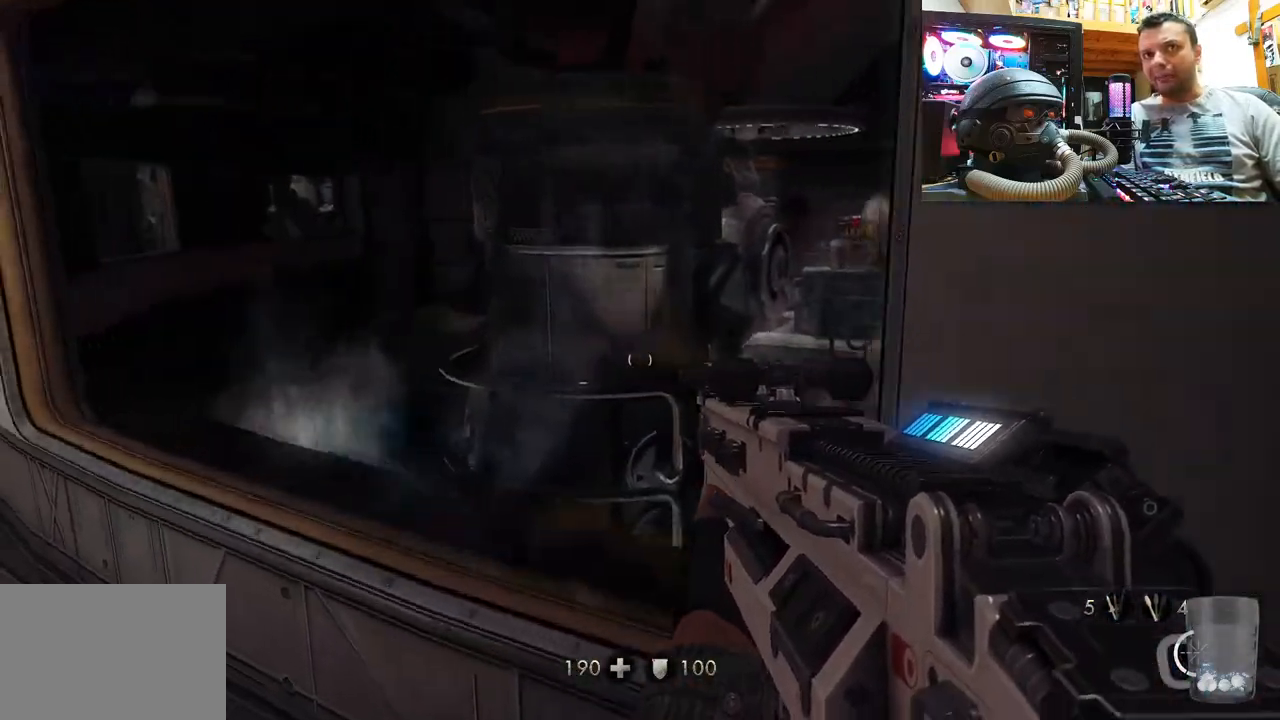
{"buttons": [], "left_stick": "up", "right_stick": "center", "events": [[150, "left_stick", "center"], [233, "left_stick", "down-left"], [400, "left_stick", "up-left"], [483, "left_stick", "up"], [483, "right_stick", "center"]]}
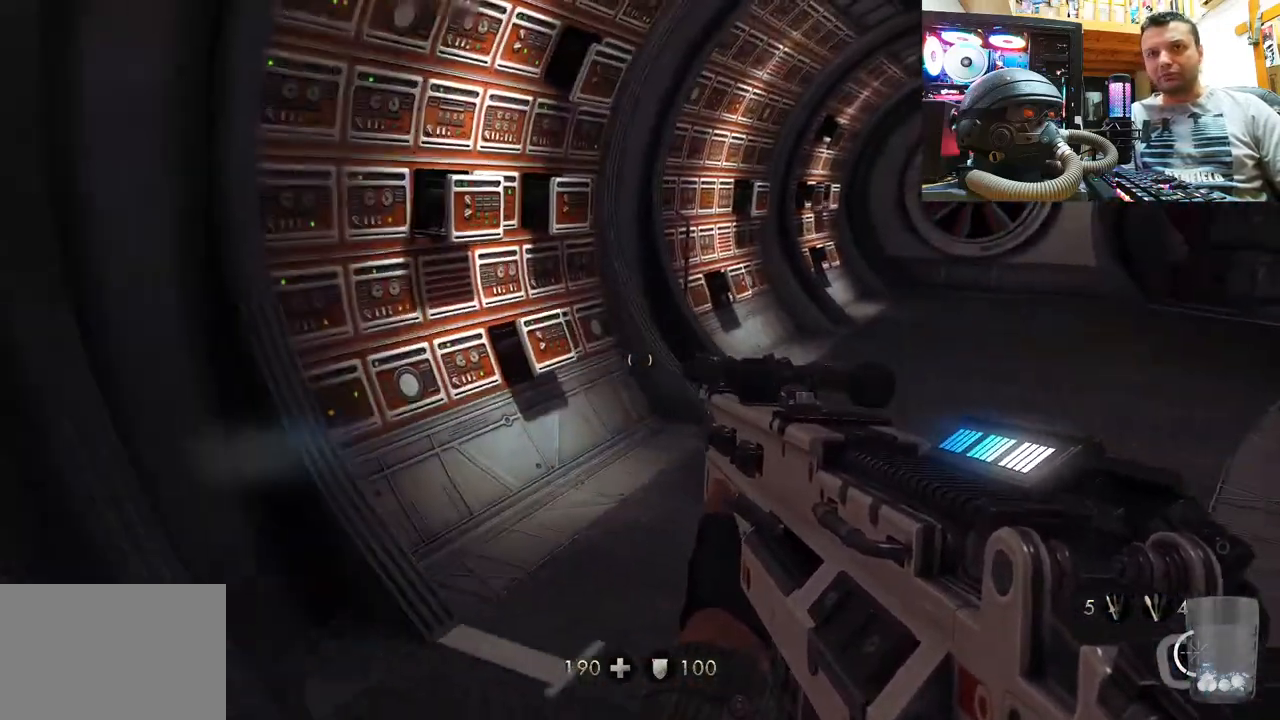
{"buttons": [], "left_stick": "up", "right_stick": "right", "events": [[17, "right_stick", "right"], [83, "right_stick", "down-right"], [100, "L3", "down"], [150, "left_stick", "up-left"], [350, "L3", "up"], [350, "left_stick", "up"], [450, "right_stick", "right"]]}
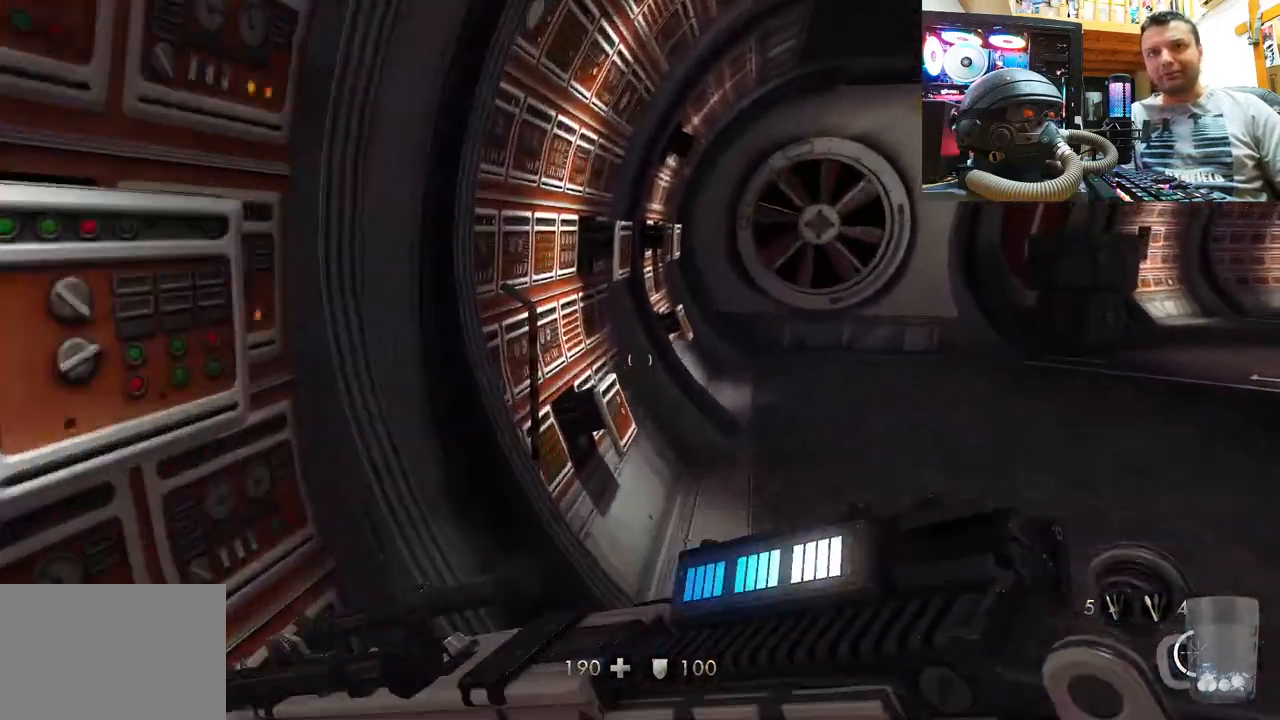
{"buttons": [], "left_stick": "up", "right_stick": "left", "events": [[117, "right_stick", "down-right"], [317, "right_stick", "left"]]}
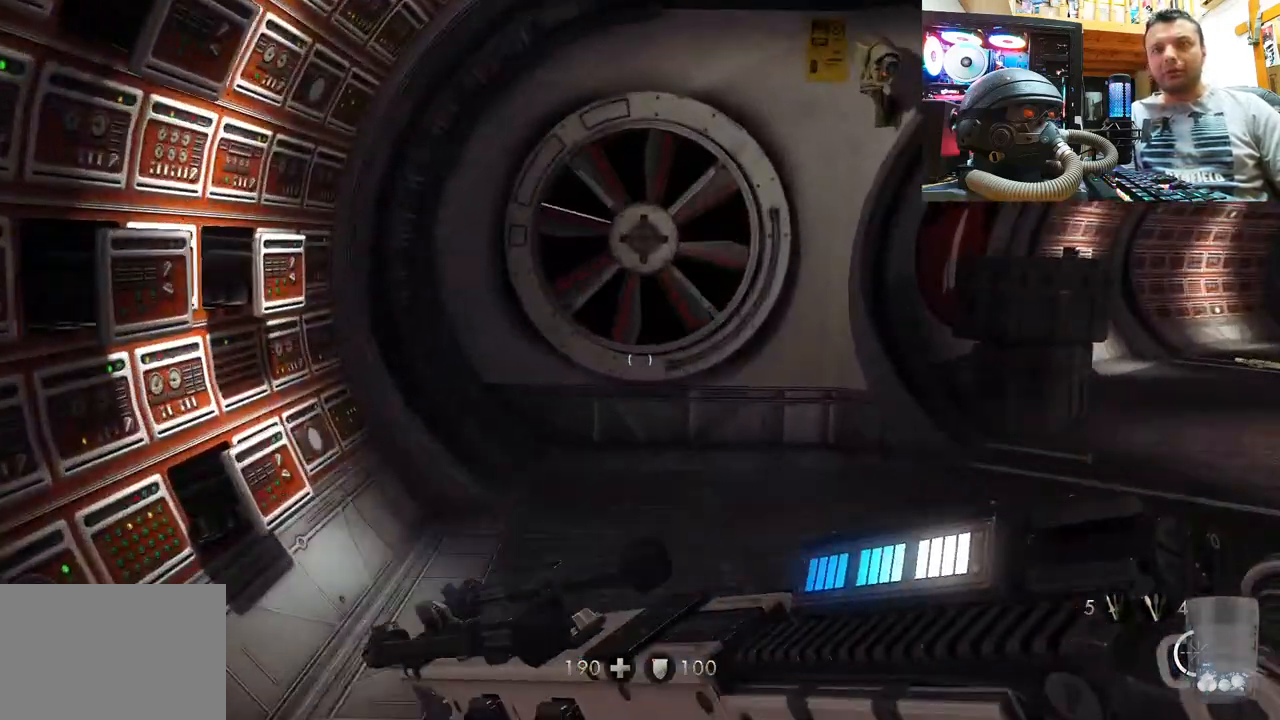
{"buttons": [], "left_stick": "up", "right_stick": "center", "events": [[83, "right_stick", "right"], [200, "left_stick", "center"], [217, "right_stick", "center"], [283, "right_stick", "up"], [433, "right_stick", "center"], [500, "left_stick", "up"]]}
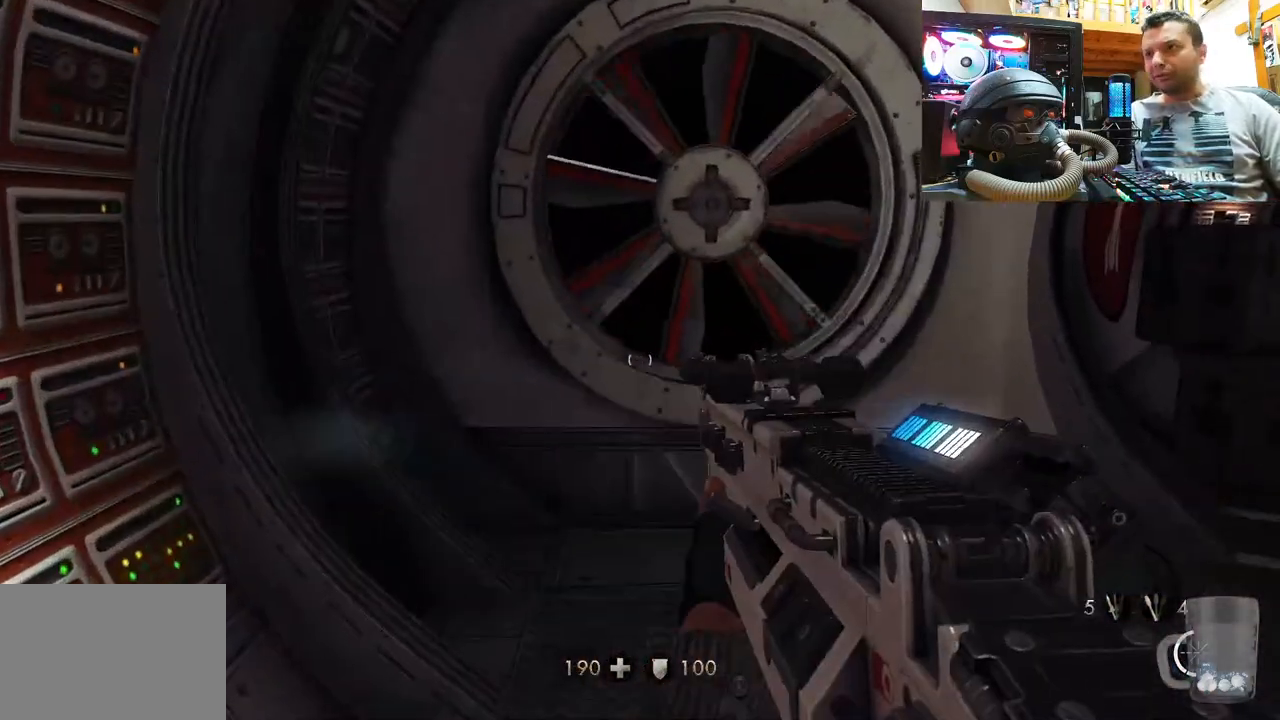
{"buttons": [], "left_stick": "up", "right_stick": "right", "events": [[83, "right_stick", "up-left"], [317, "right_stick", "center"], [400, "right_stick", "right"]]}
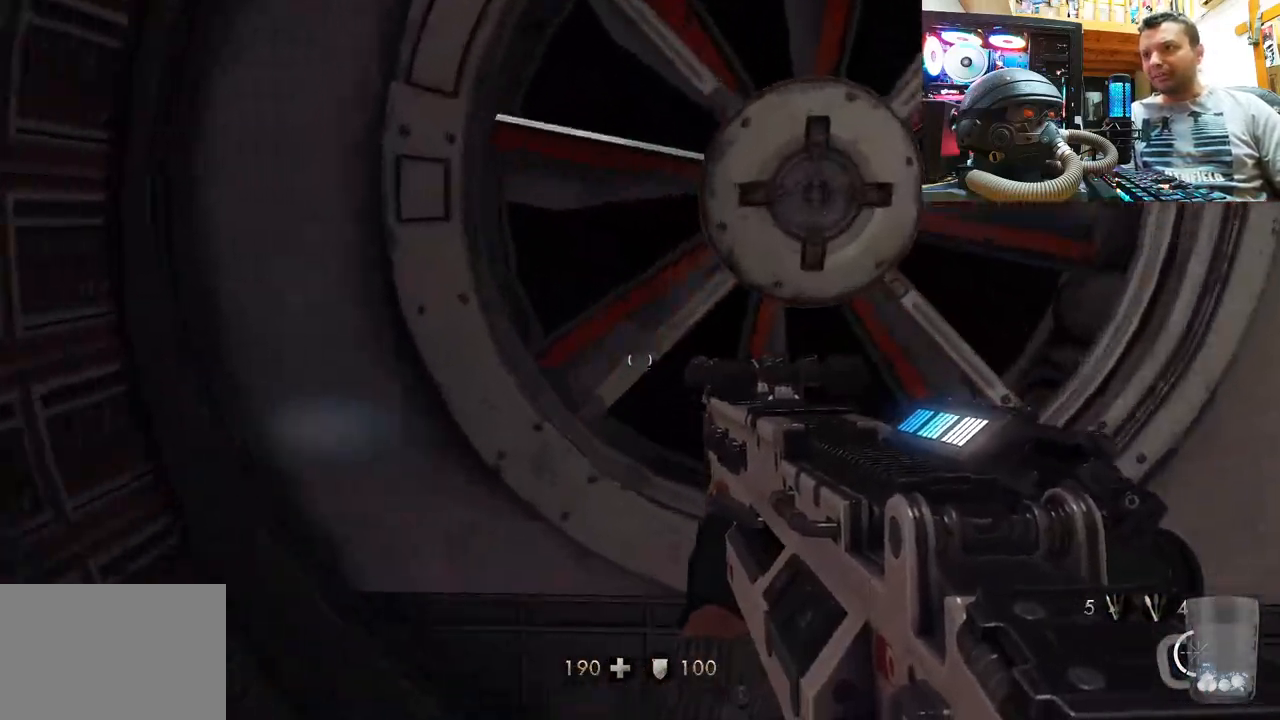
{"buttons": [], "left_stick": "right", "right_stick": "right", "events": [[33, "left_stick", "left"], [83, "left_stick", "down-left"], [283, "left_stick", "down-right"], [433, "left_stick", "right"]]}
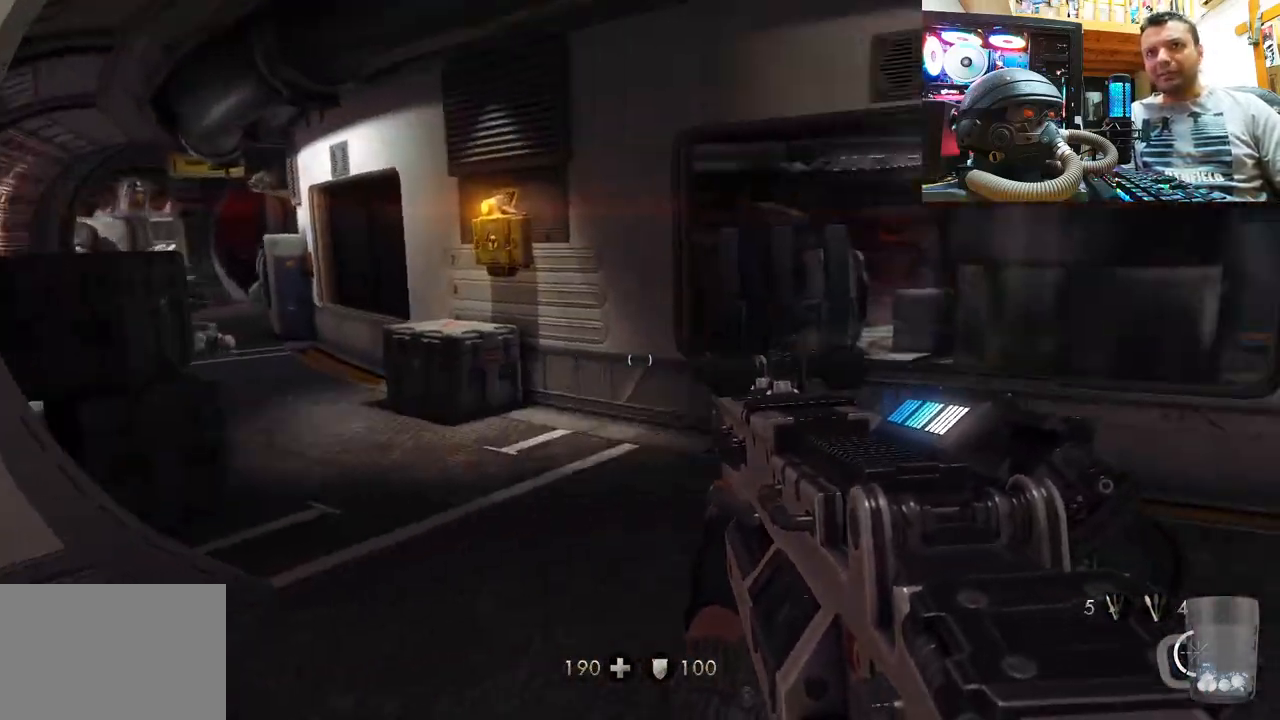
{"buttons": [], "left_stick": "up-right", "right_stick": "center", "events": [[50, "left_stick", "up-right"], [450, "right_stick", "center"]]}
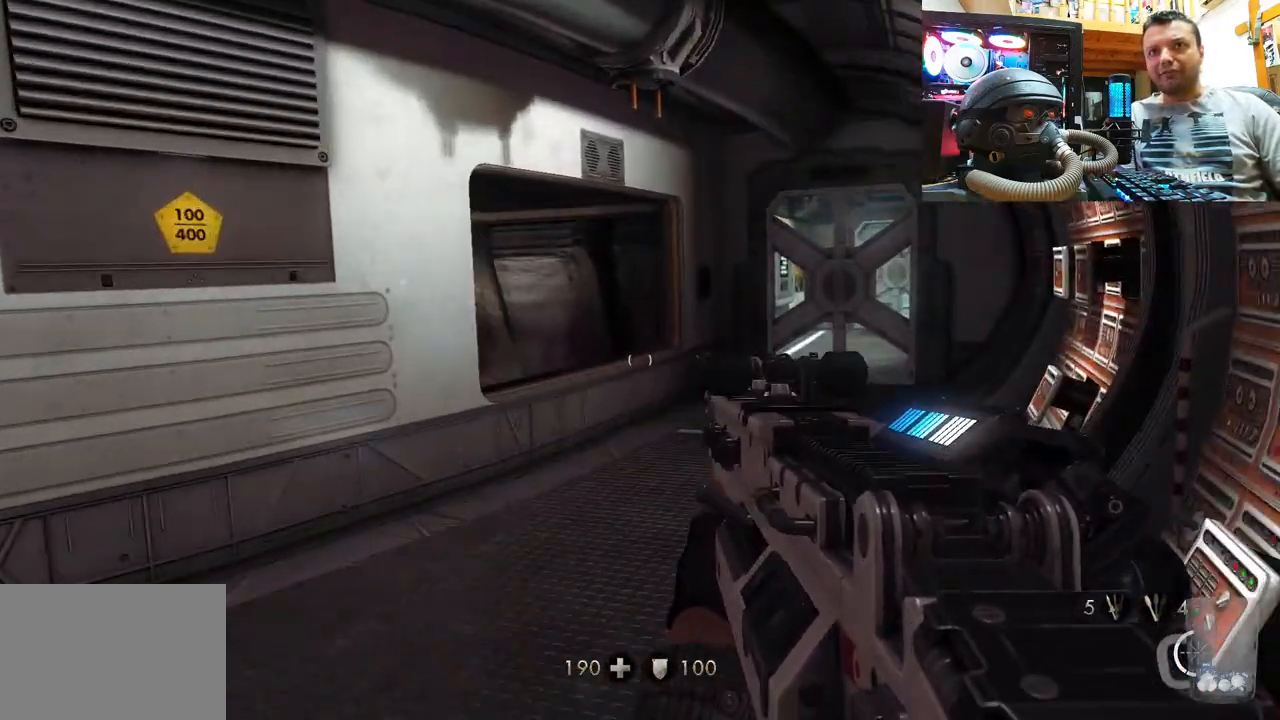
{"buttons": [], "left_stick": "up-right", "right_stick": "up-left", "events": [[17, "right_stick", "left"], [67, "right_stick", "up-left"], [150, "left_stick", "up"], [267, "right_stick", "center"], [350, "left_stick", "up-right"], [467, "right_stick", "up-left"]]}
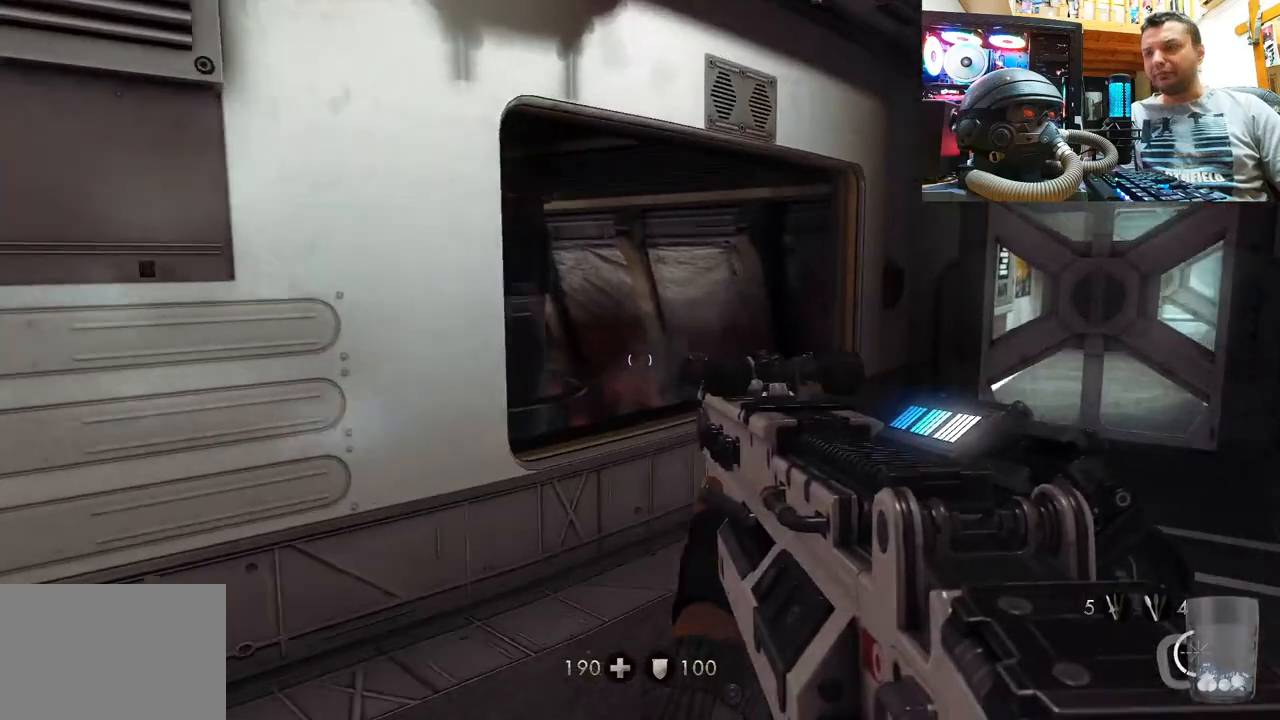
{"buttons": [], "left_stick": "up-right", "right_stick": "left", "events": [[167, "right_stick", "right"], [267, "right_stick", "center"], [400, "right_stick", "left"]]}
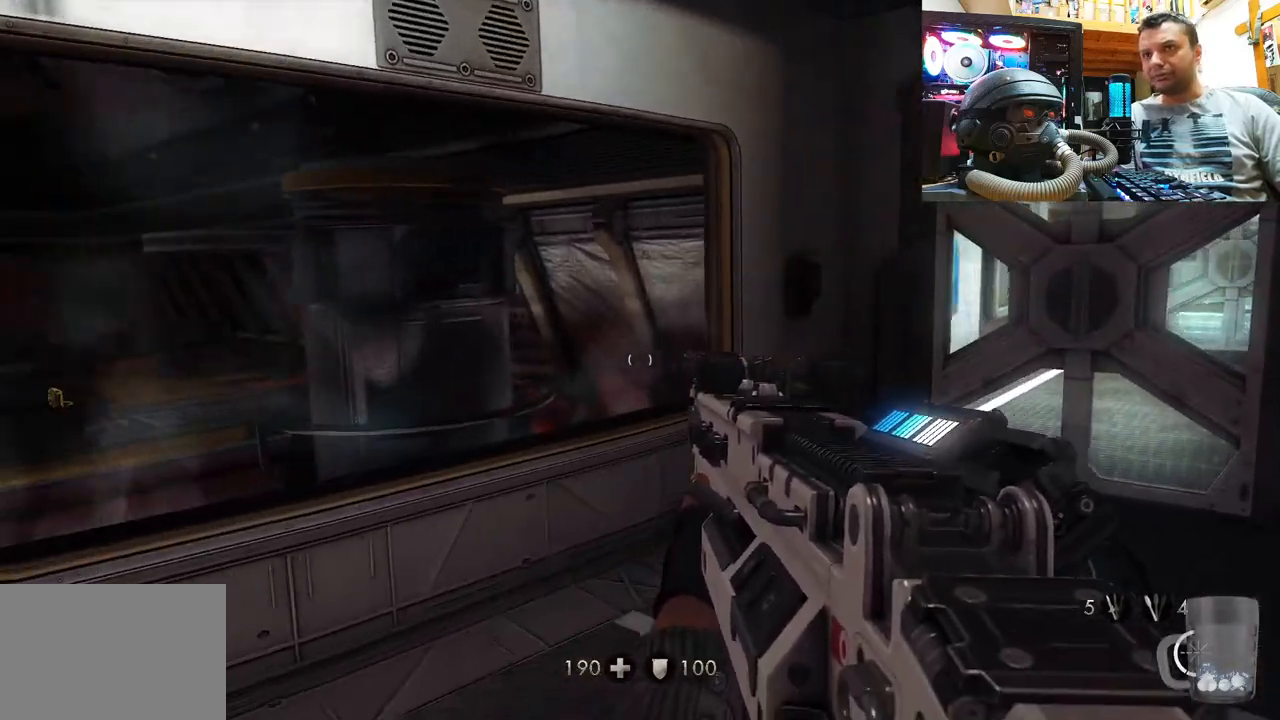
{"buttons": [], "left_stick": "up", "right_stick": "left", "events": [[133, "right_stick", "up-left"], [317, "right_stick", "left"], [500, "left_stick", "up"]]}
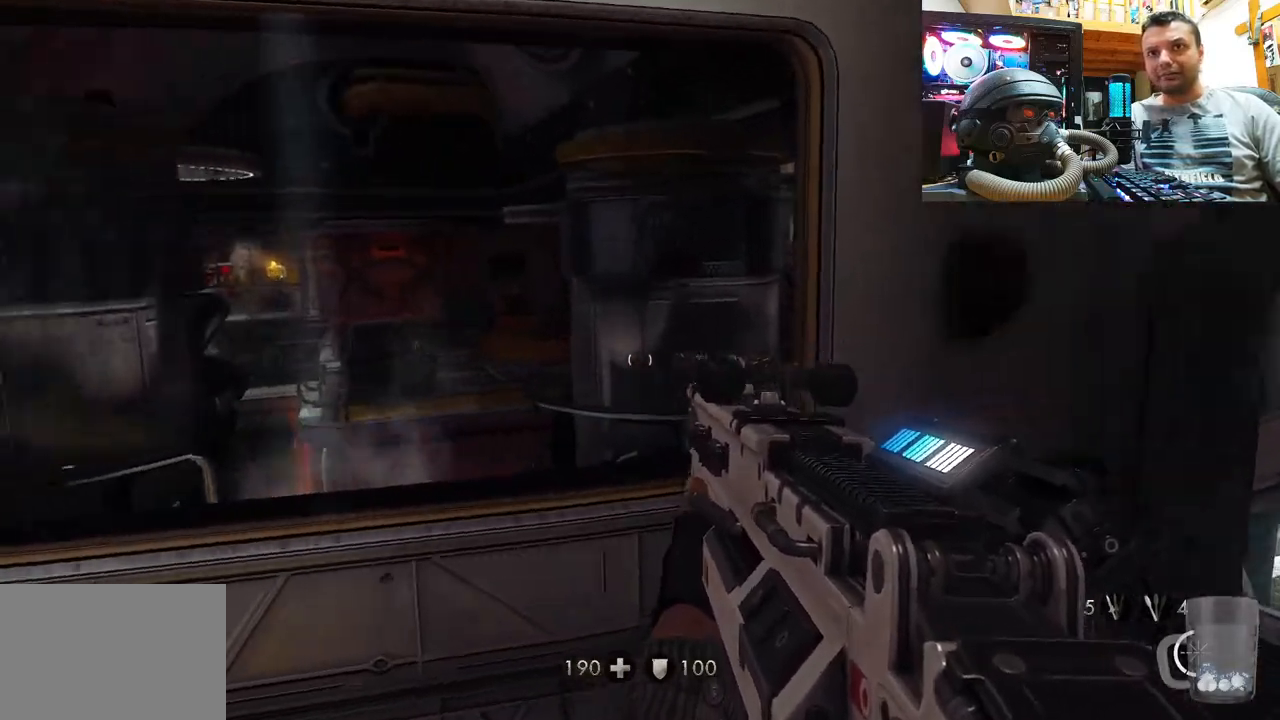
{"buttons": [], "left_stick": "up-left", "right_stick": "up-left", "events": [[283, "right_stick", "up-left"], [450, "left_stick", "up-left"]]}
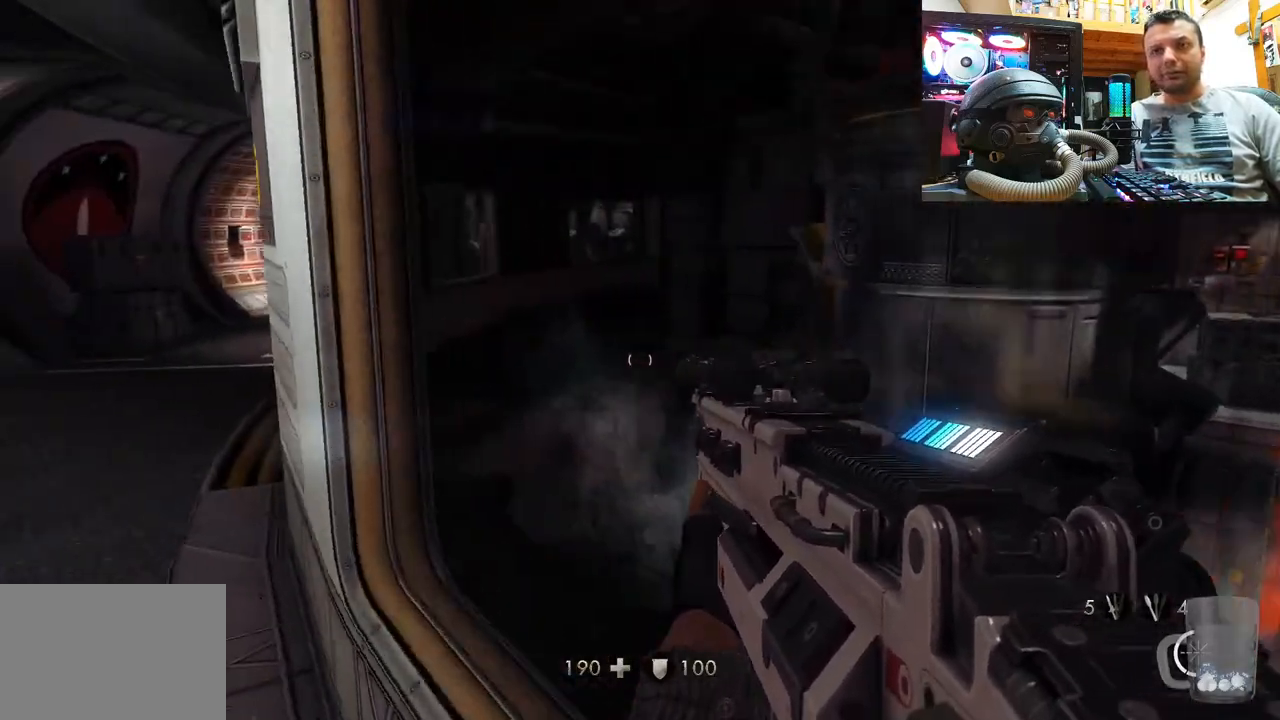
{"buttons": [], "left_stick": "up", "right_stick": "left", "events": [[67, "left_stick", "left"], [167, "left_stick", "up-left"], [250, "right_stick", "center"], [333, "left_stick", "up"], [367, "right_stick", "left"]]}